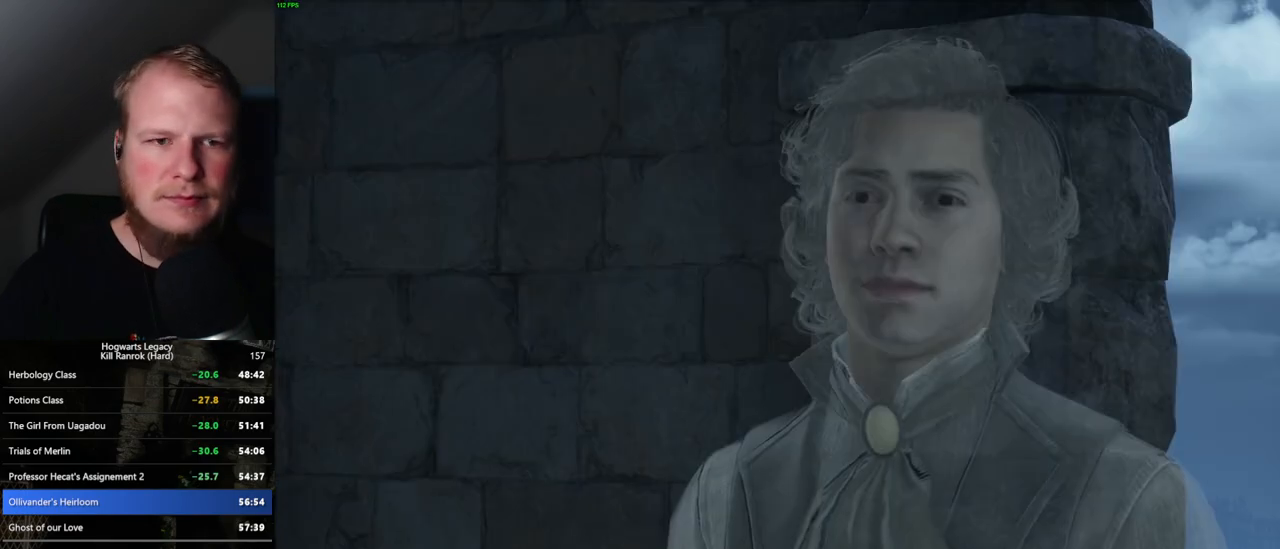
Gameplay with keyboard and mouse; each line is a JSON object with the keys and mouse buttons held at the frame after it. "events" lists presses ("down") and releases ("up") of ".", "/", "0", "1", "2", "3", "4", "5", "6", "7", "8", "9", "a", "alt_l", "alt_r", "b", "backslash", "backspace", "c", "caps_lock", "comma", "ctrl_l", "ctrl_r", "d", "e", "equals", "escape", "f", "f1", "f10", "f11", "f12", "f2", "f3", "f4", "f5", "f6", "f7", "f8", "f9", "g", "h", "i", "j", "k", "l", "lbracket", "m", "minus", "n", "o", "p", "q", "quote", "r", "rbracket", "return", "s", "semicolon", "shift_l", "shift_r", "space", "super", "t", "tab", "tilde", "u", "v", "w", "x", "y", "z", "mouse_left", "mouse_wheel", "mouse_right", "mouse_mb4" and "mouse_mb5" between this image and that frame as [ms after this image, input, new state], when the widget could be followed in between. "mouse_left", "mouse_wheel", "mouse_right", "mouse_mb4", "mouse_mb5" = the "left", "wheel", "right", "mb4", "mb5" buttons of the "mouse" list. No other keys are recorded. "wheel" means that the mouse wheel is clicked or scrolled. Mouse movement is not recorded.
{"keys": ["q", "space"], "mouse": [], "events": [[17, "mouse_wheel", "down"], [50, "mouse_wheel", "up"], [50, "q", "up"], [67, "space", "up"], [134, "q", "down"], [267, "q", "up"], [284, "space", "down"], [350, "mouse_wheel", "down"], [384, "mouse_wheel", "up"], [400, "space", "up"], [417, "mouse_wheel", "down"], [450, "mouse_wheel", "up"], [467, "q", "down"], [500, "space", "down"]]}
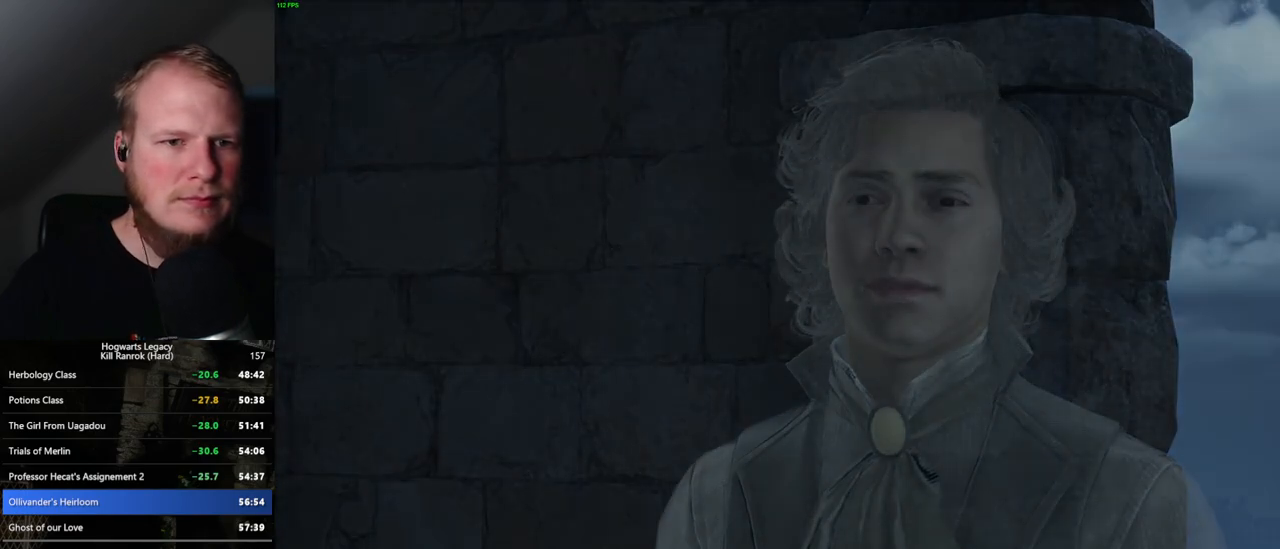
{"keys": ["w"], "mouse": [], "events": [[67, "q", "up"], [67, "space", "up"], [117, "q", "down"], [150, "space", "down"], [200, "q", "up"], [200, "space", "up"], [484, "w", "down"]]}
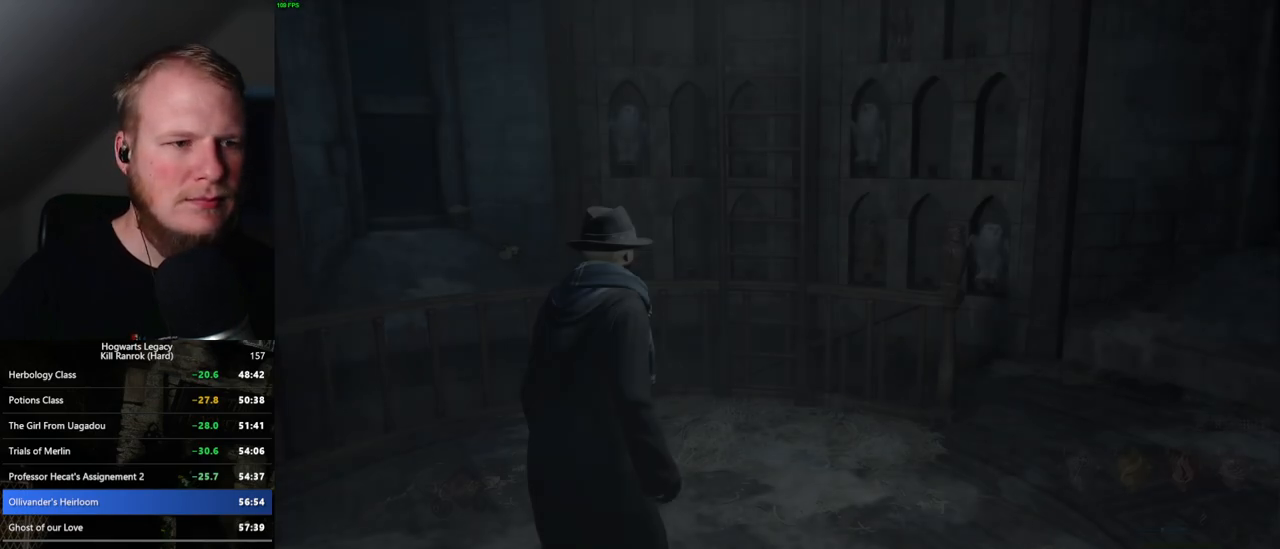
{"keys": ["w"], "mouse": [], "events": [[34, "shift_l", "down"], [67, "mouse_mb5", "down"], [167, "shift_l", "up"], [217, "mouse_mb5", "up"]]}
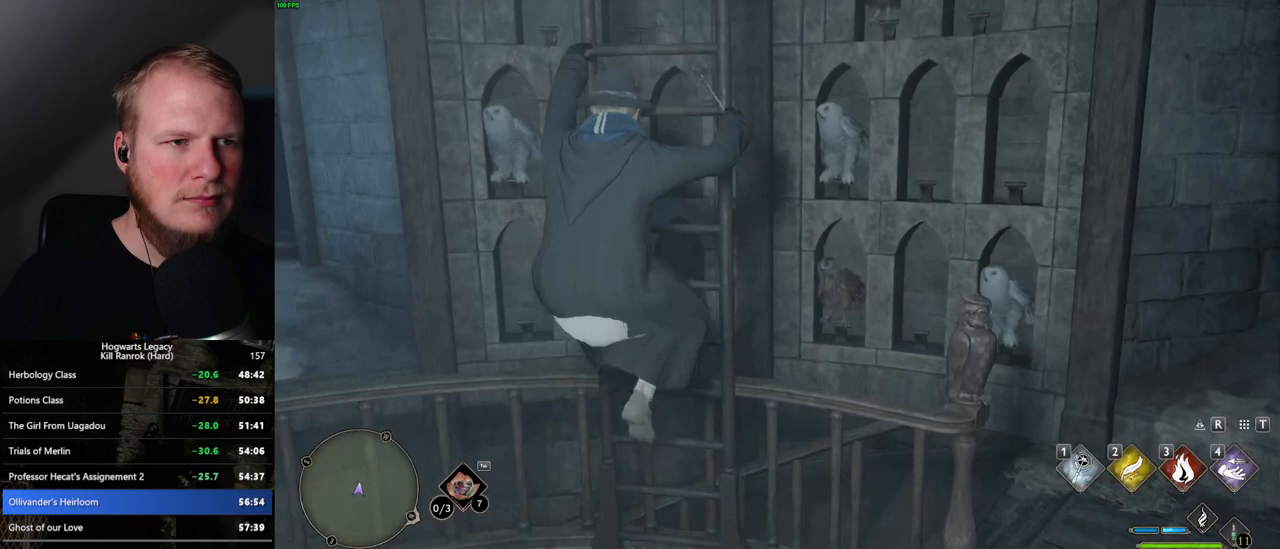
{"keys": ["w"], "mouse": [], "events": []}
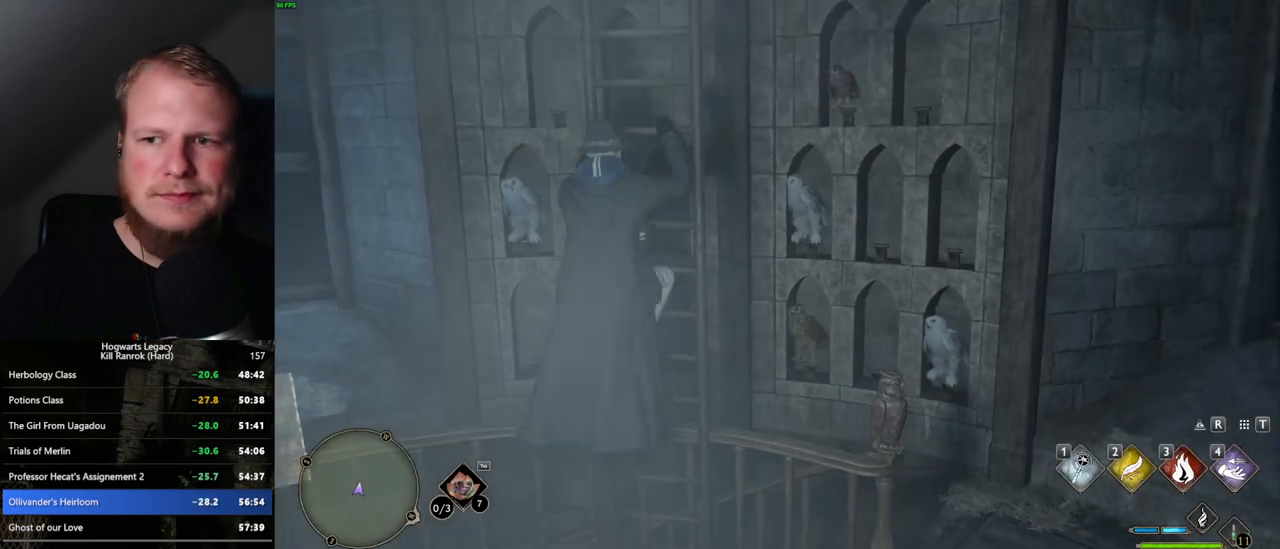
{"keys": ["w"], "mouse": [], "events": []}
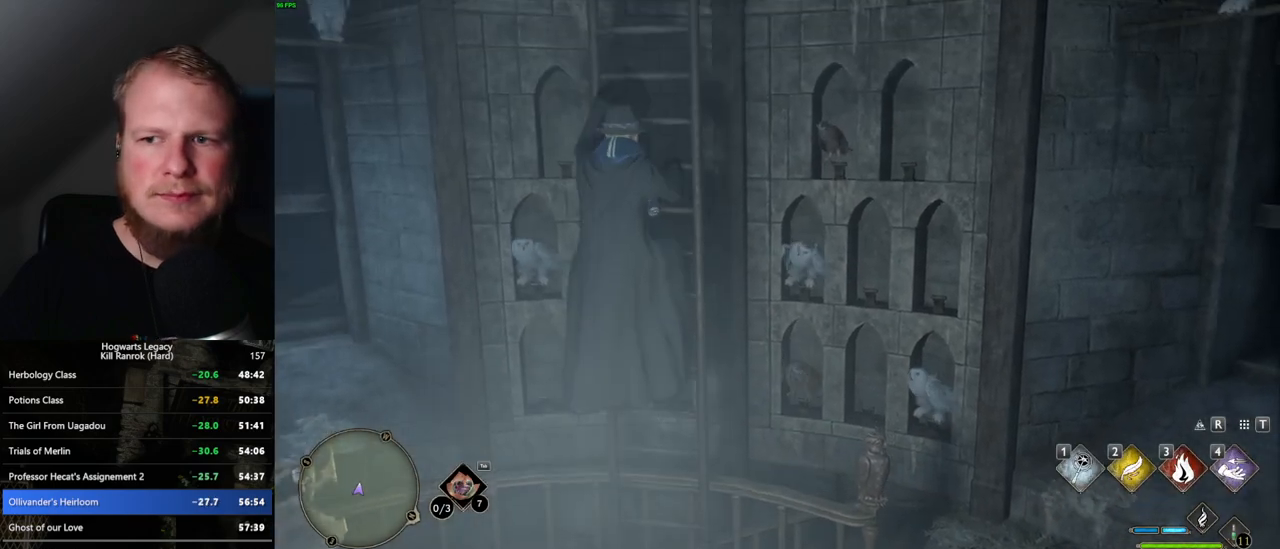
{"keys": ["w"], "mouse": [], "events": []}
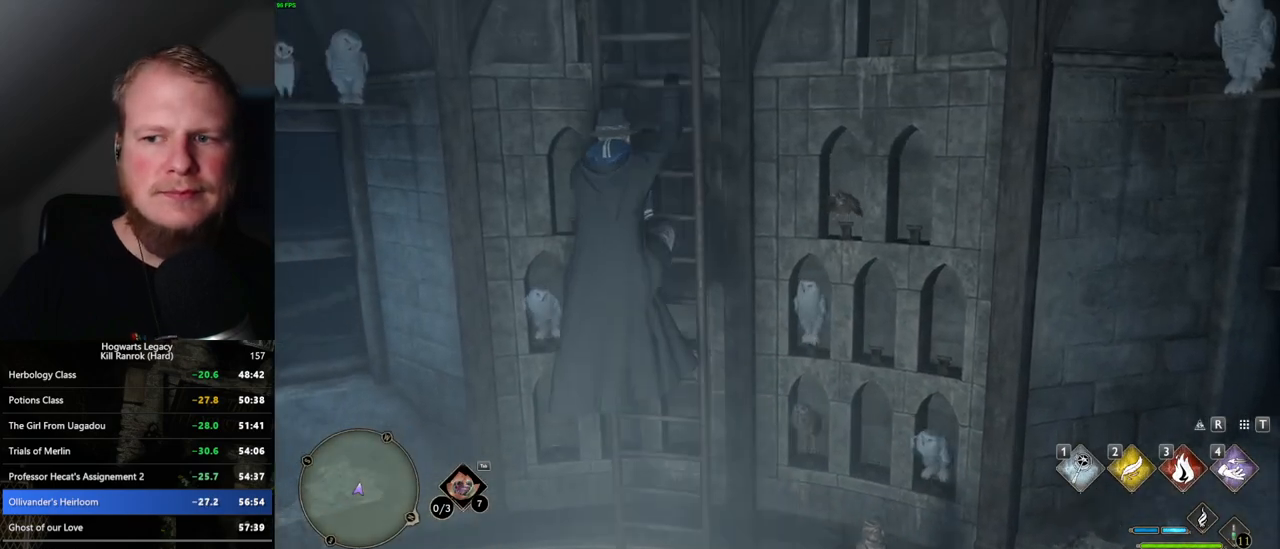
{"keys": ["w"], "mouse": [], "events": []}
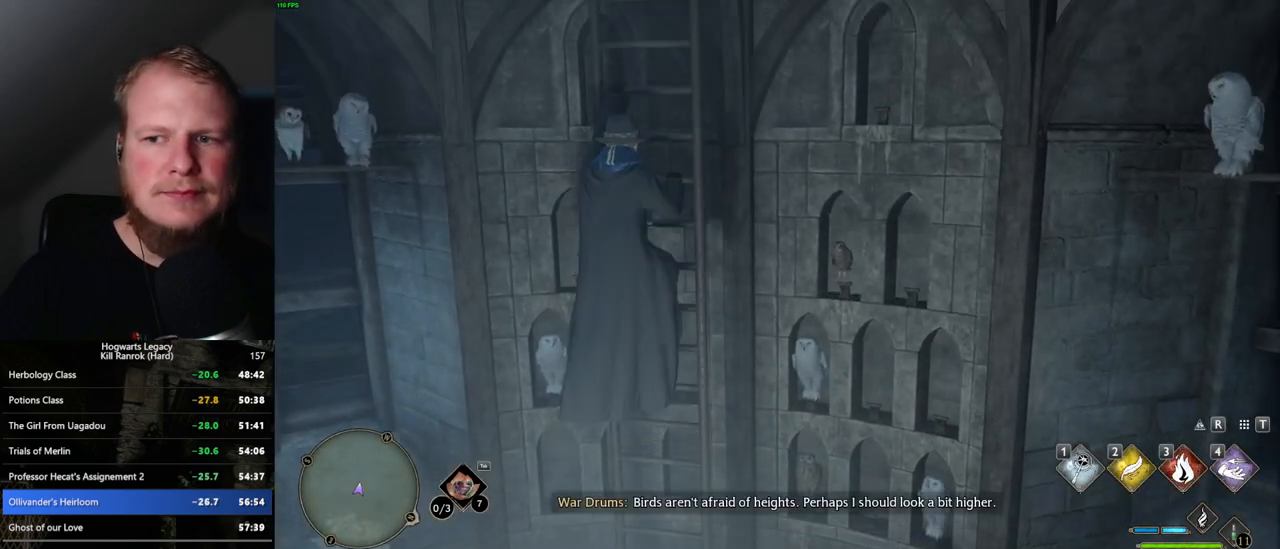
{"keys": ["w"], "mouse": [], "events": []}
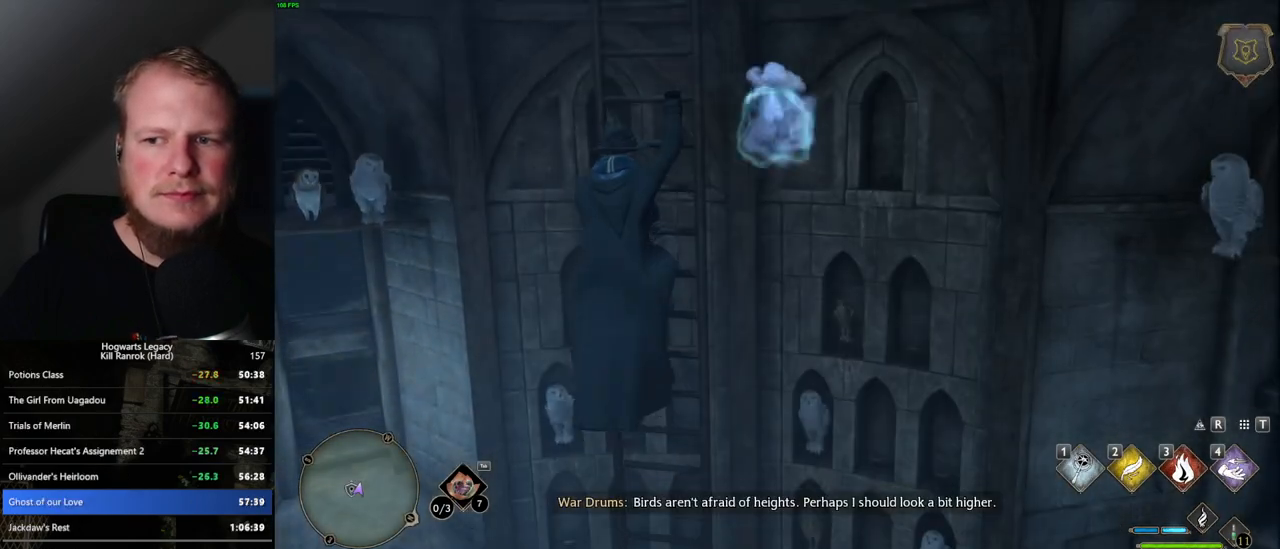
{"keys": ["w"], "mouse": [], "events": []}
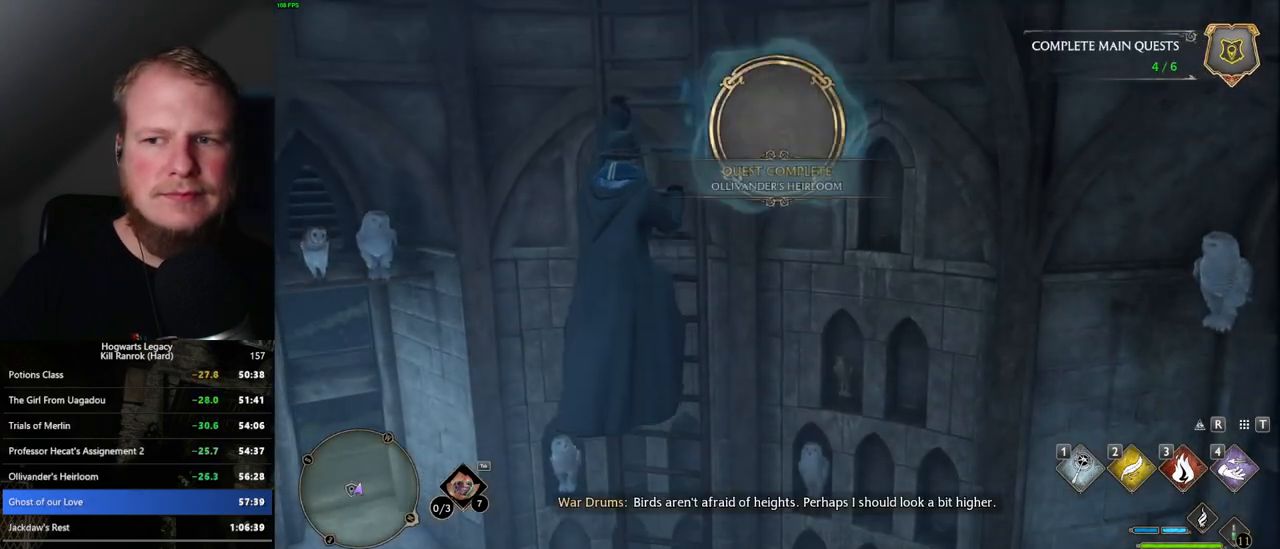
{"keys": ["w"], "mouse": [], "events": []}
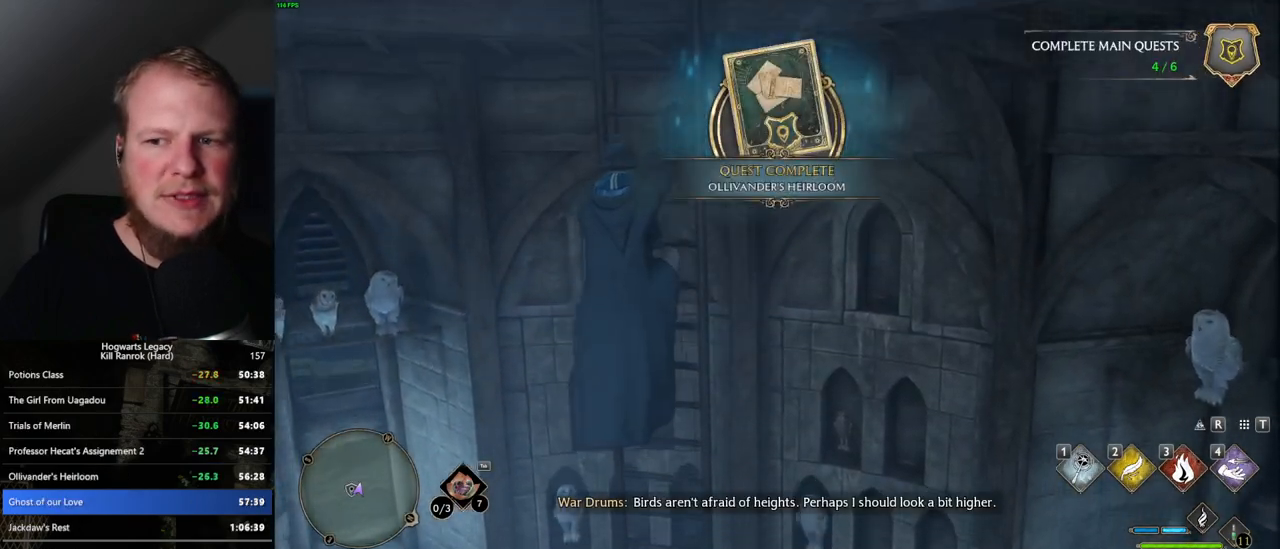
{"keys": ["w"], "mouse": [], "events": []}
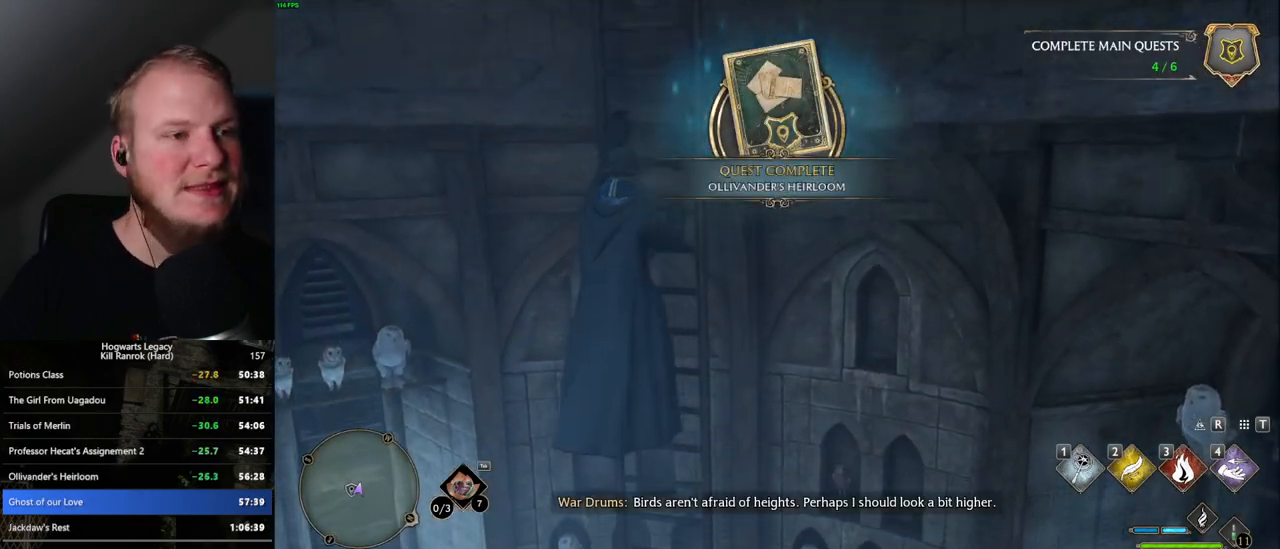
{"keys": ["w"], "mouse": [], "events": []}
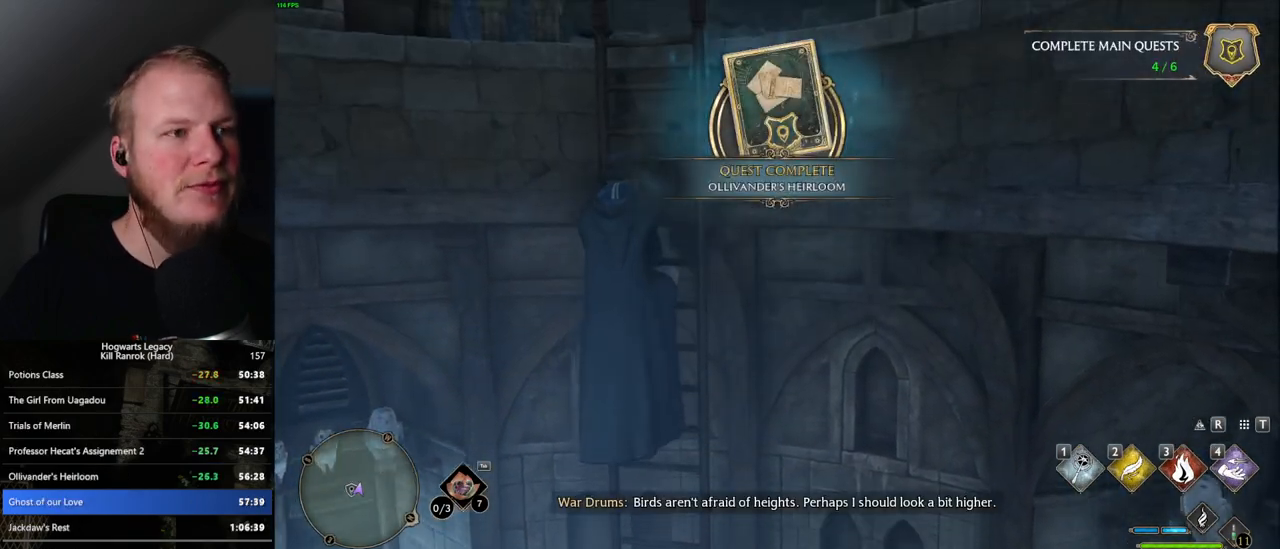
{"keys": ["w"], "mouse": [], "events": []}
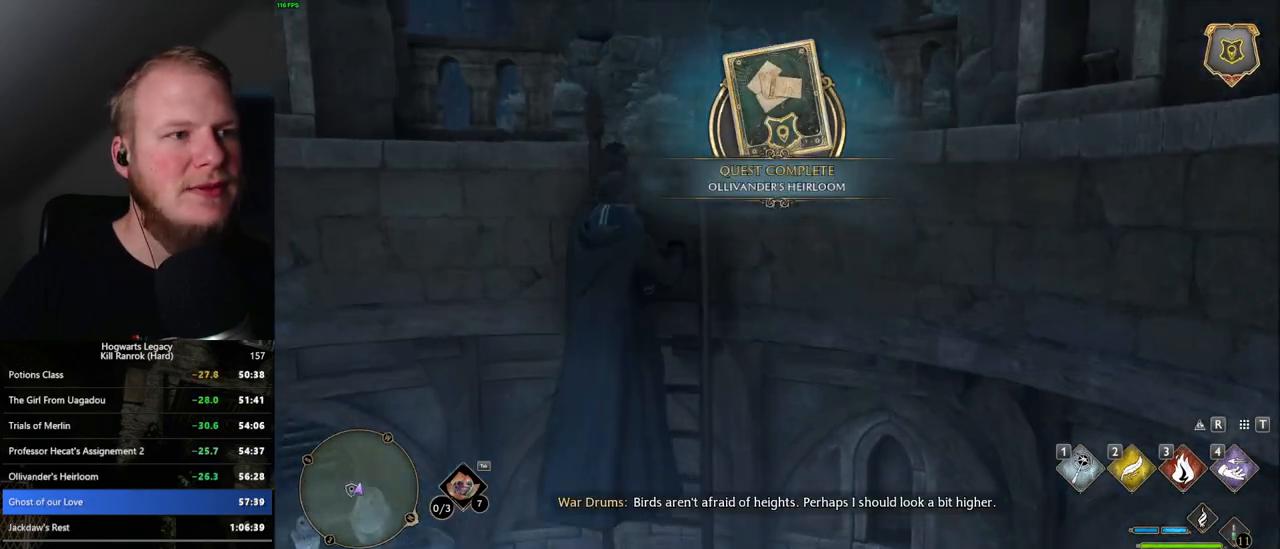
{"keys": ["w"], "mouse": [], "events": []}
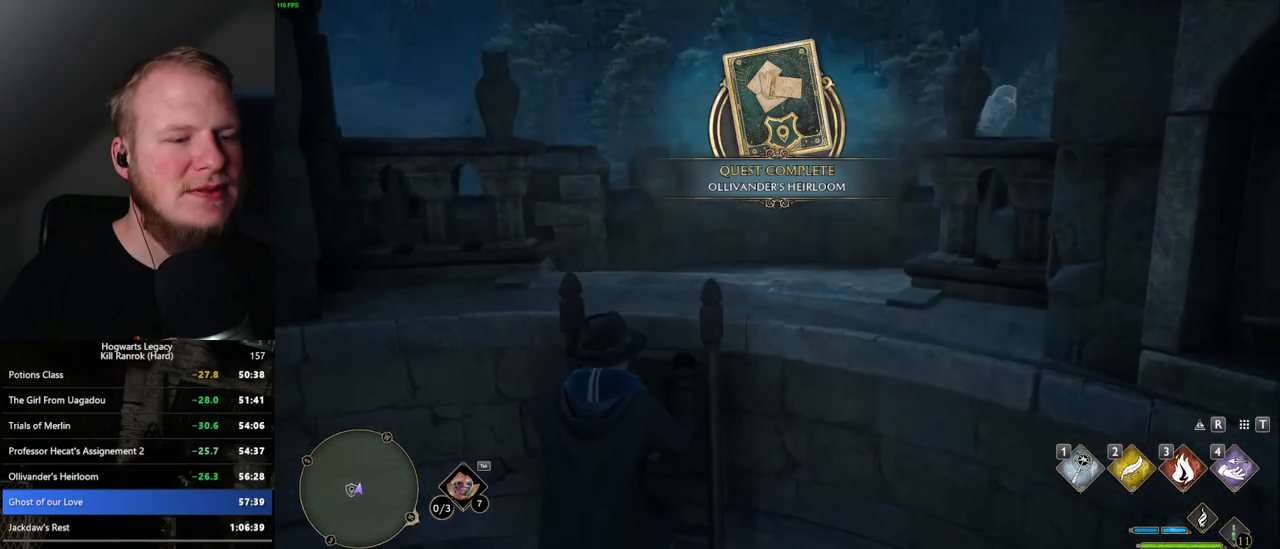
{"keys": ["w"], "mouse": [], "events": []}
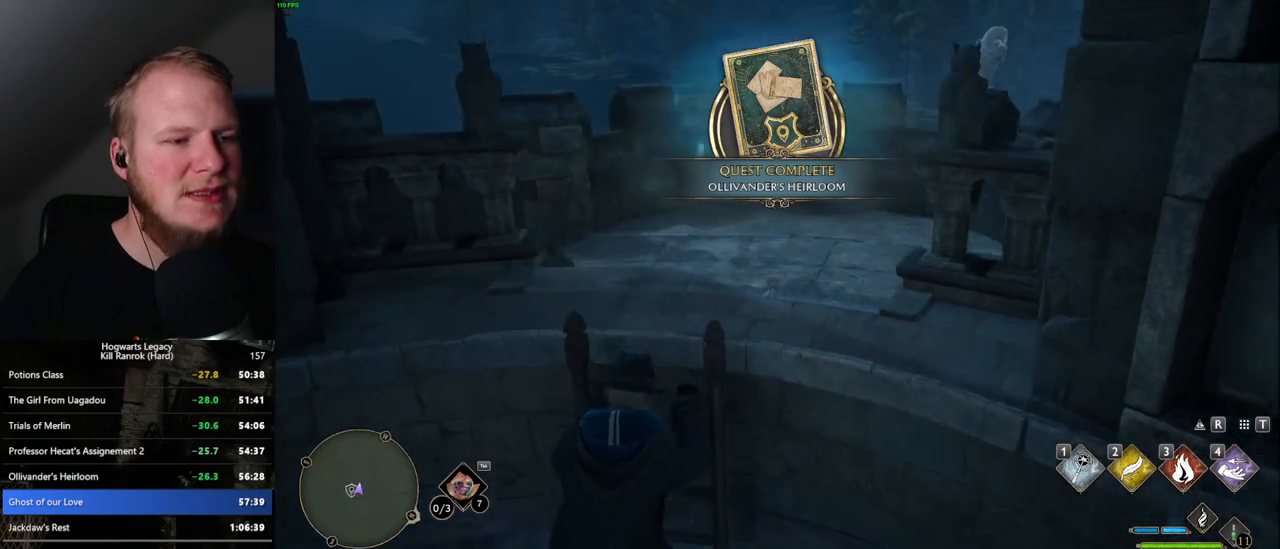
{"keys": ["w"], "mouse": [], "events": []}
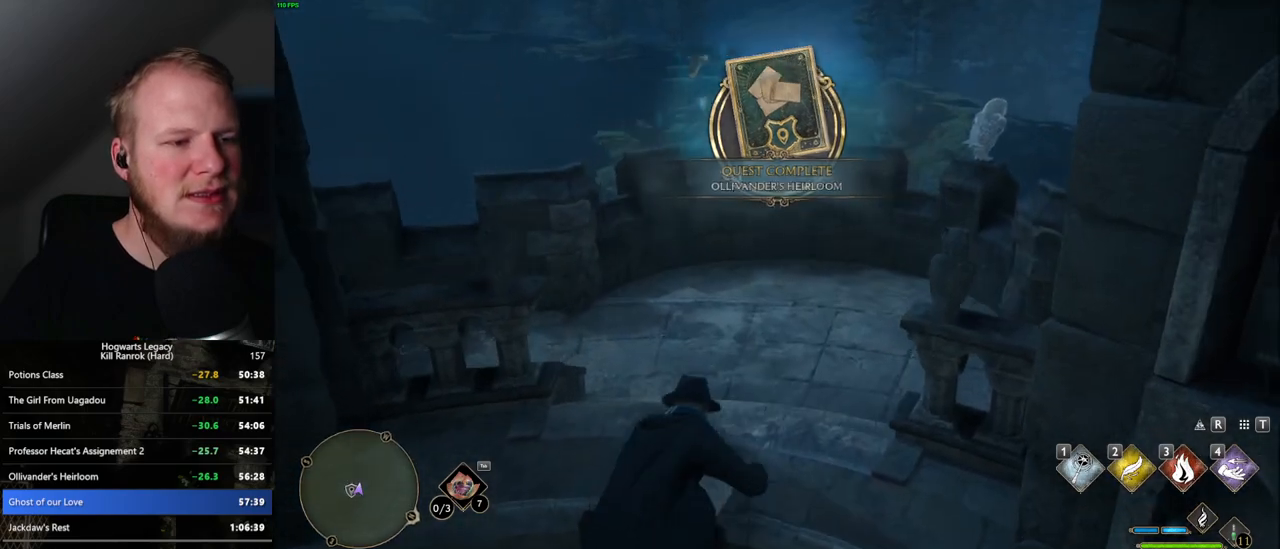
{"keys": ["w"], "mouse": [], "events": []}
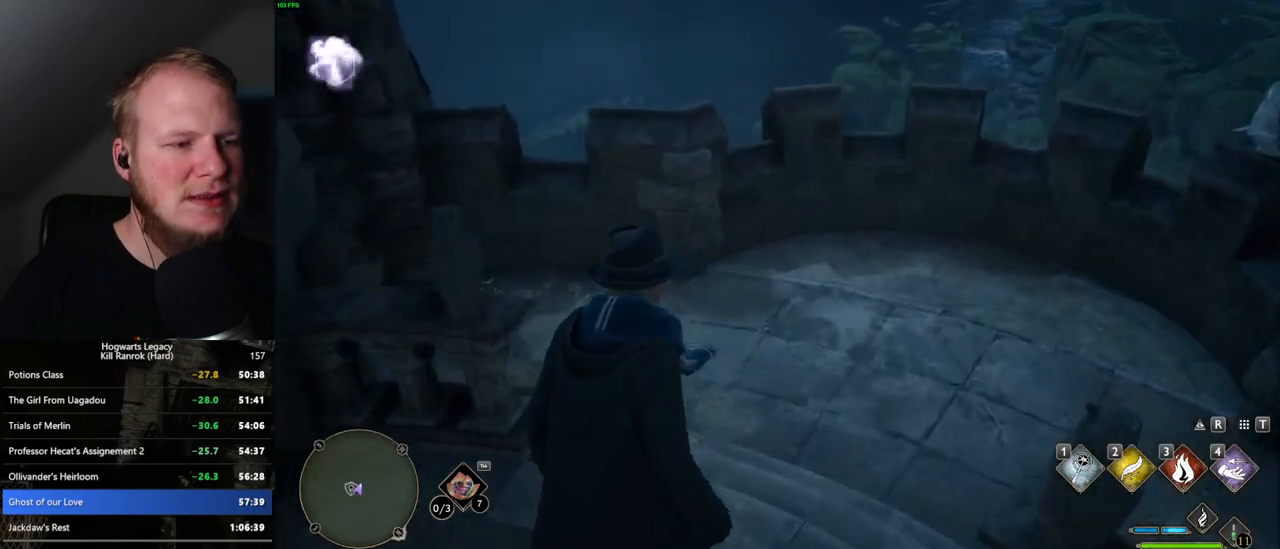
{"keys": ["w"], "mouse": [], "events": []}
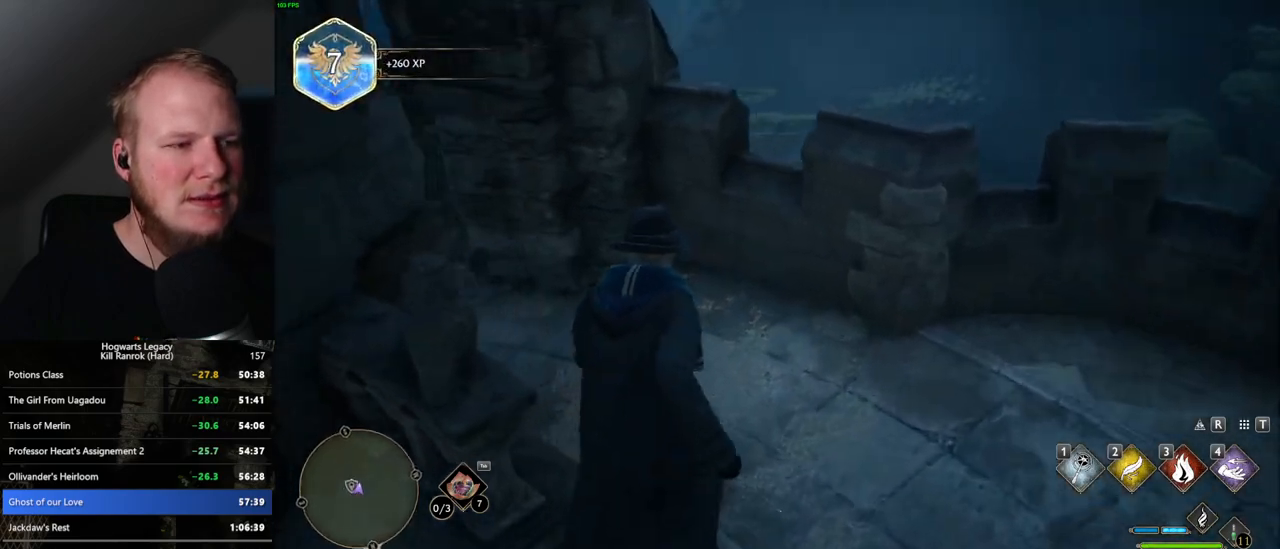
{"keys": ["w"], "mouse": [], "events": []}
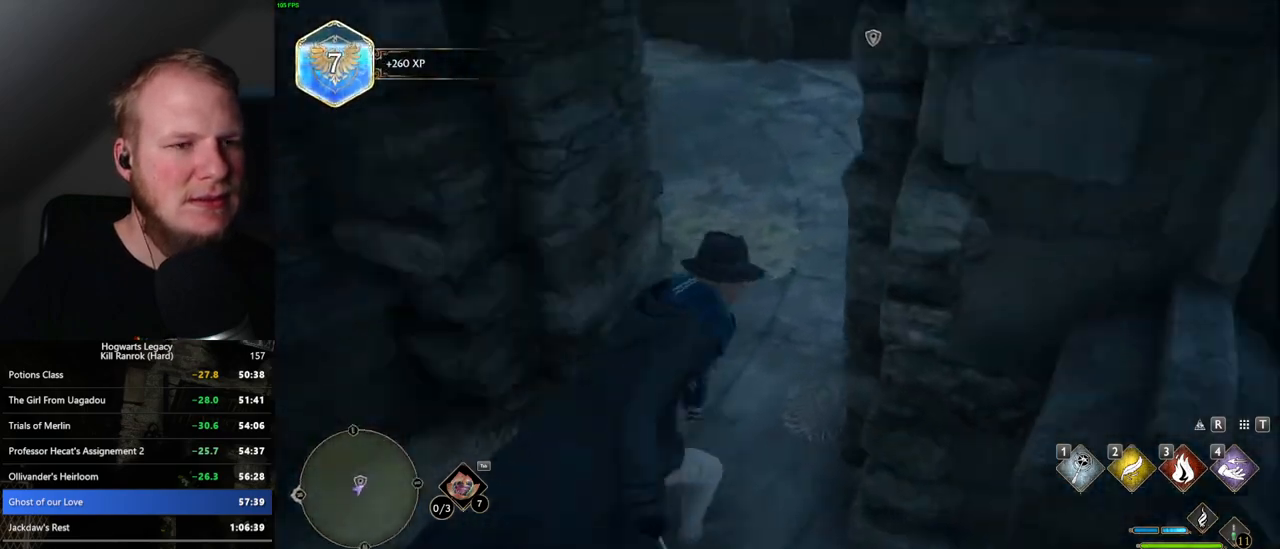
{"keys": ["w"], "mouse": [], "events": []}
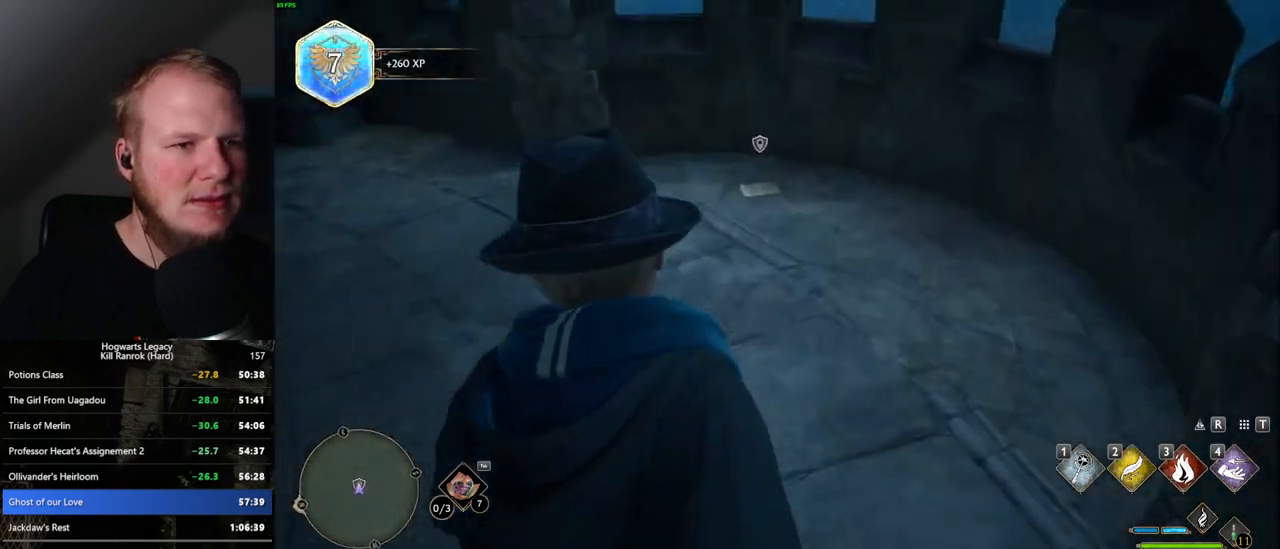
{"keys": [], "mouse": [], "events": [[267, "f", "down"], [317, "w", "up"], [350, "f", "up"], [434, "f", "down"], [500, "f", "up"]]}
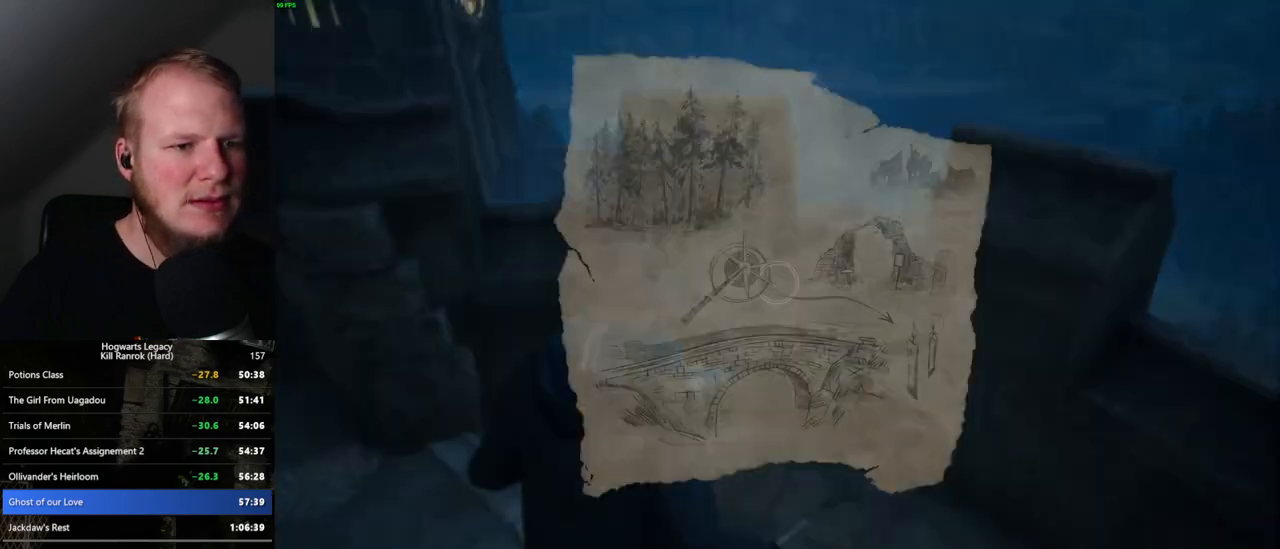
{"keys": ["escape"], "mouse": [], "events": [[234, "escape", "down"], [317, "escape", "up"], [417, "escape", "down"]]}
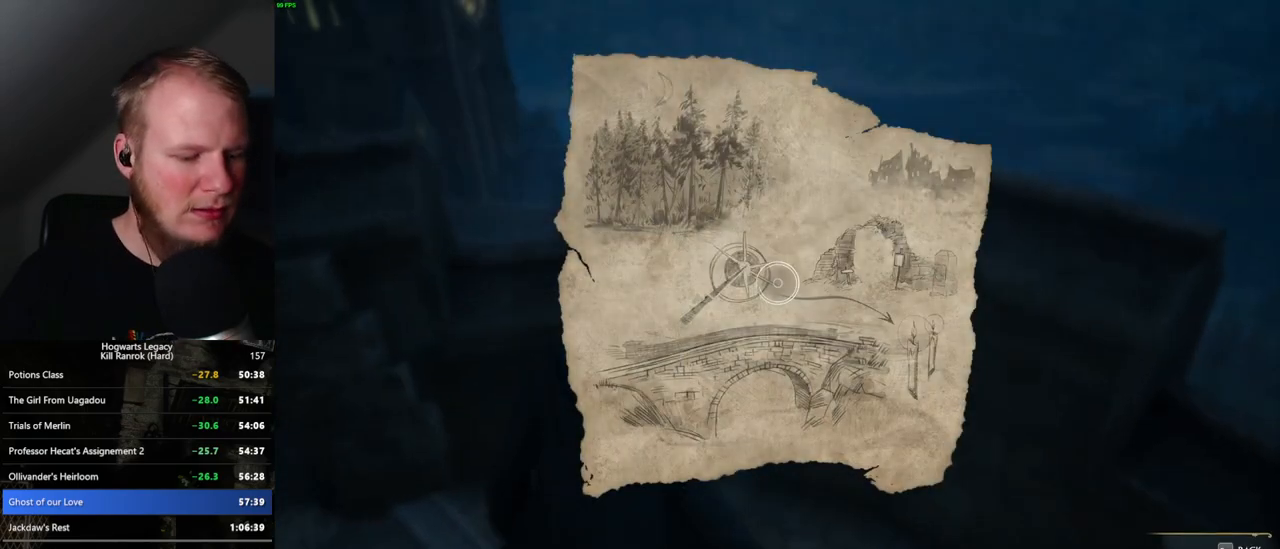
{"keys": ["m"], "mouse": [], "events": [[34, "escape", "up"], [217, "m", "down"], [317, "m", "up"], [450, "m", "down"]]}
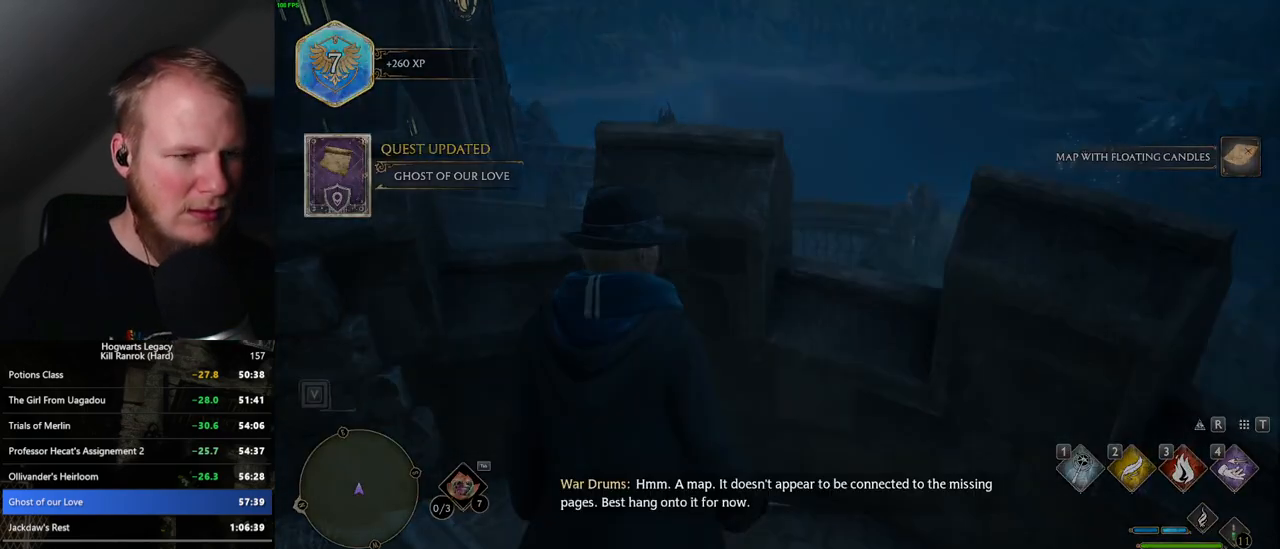
{"keys": [], "mouse": [], "events": [[34, "m", "up"]]}
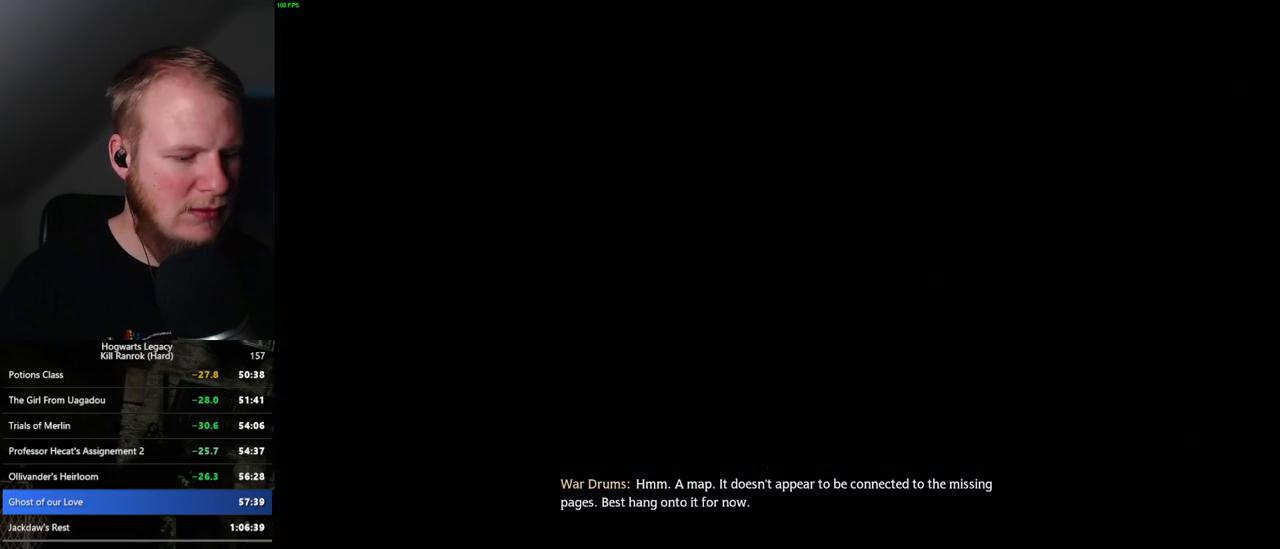
{"keys": ["w"], "mouse": [], "events": [[250, "w", "down"]]}
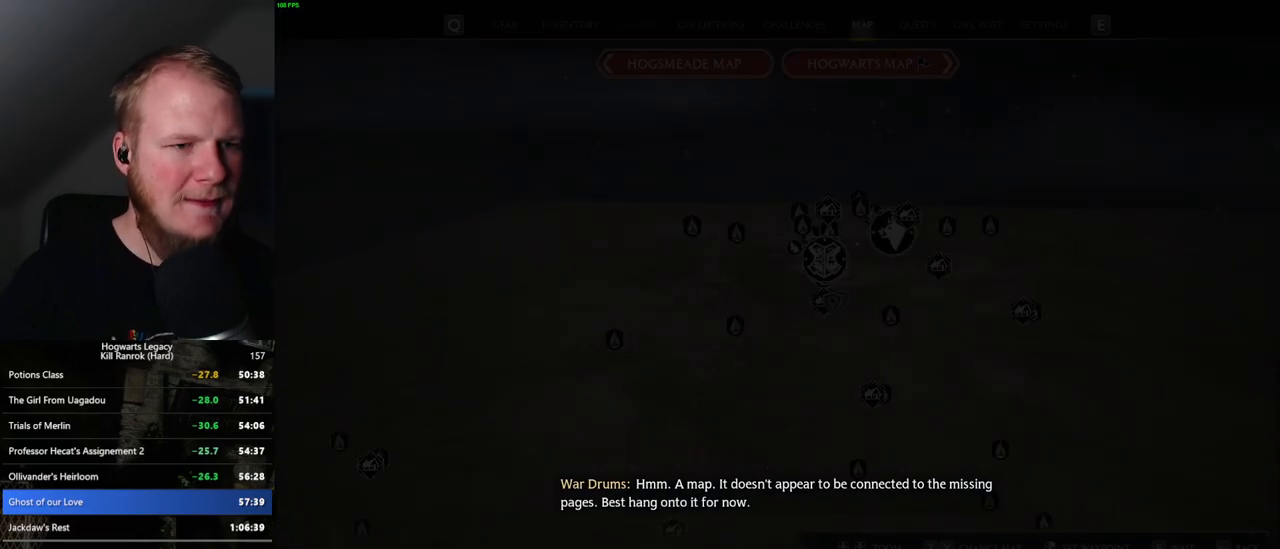
{"keys": ["w"], "mouse": [], "events": []}
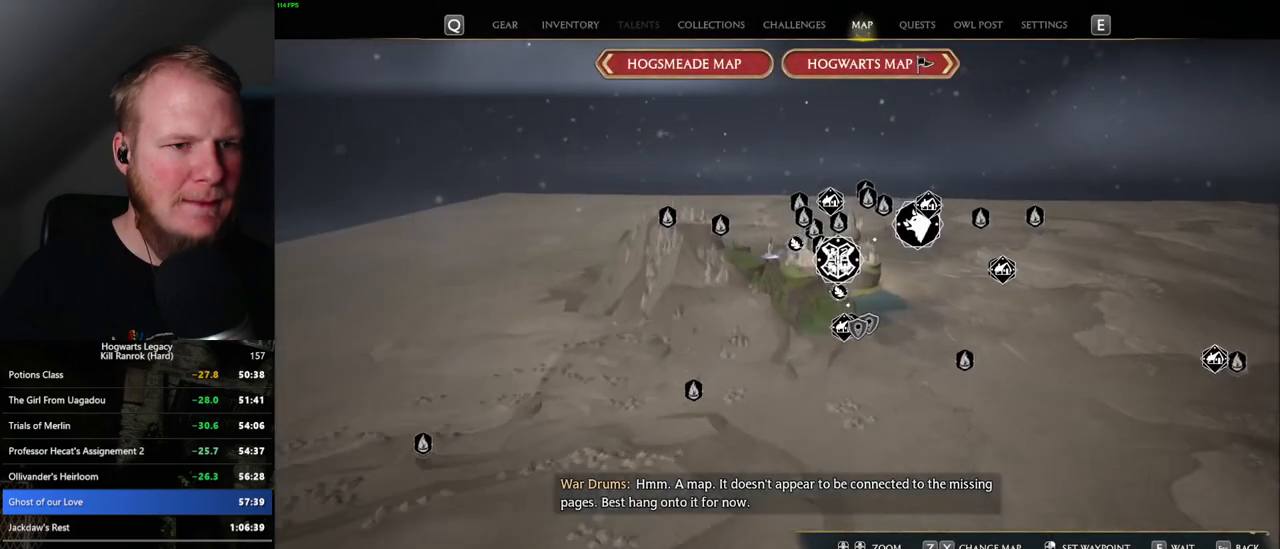
{"keys": [], "mouse": [], "events": [[384, "w", "up"]]}
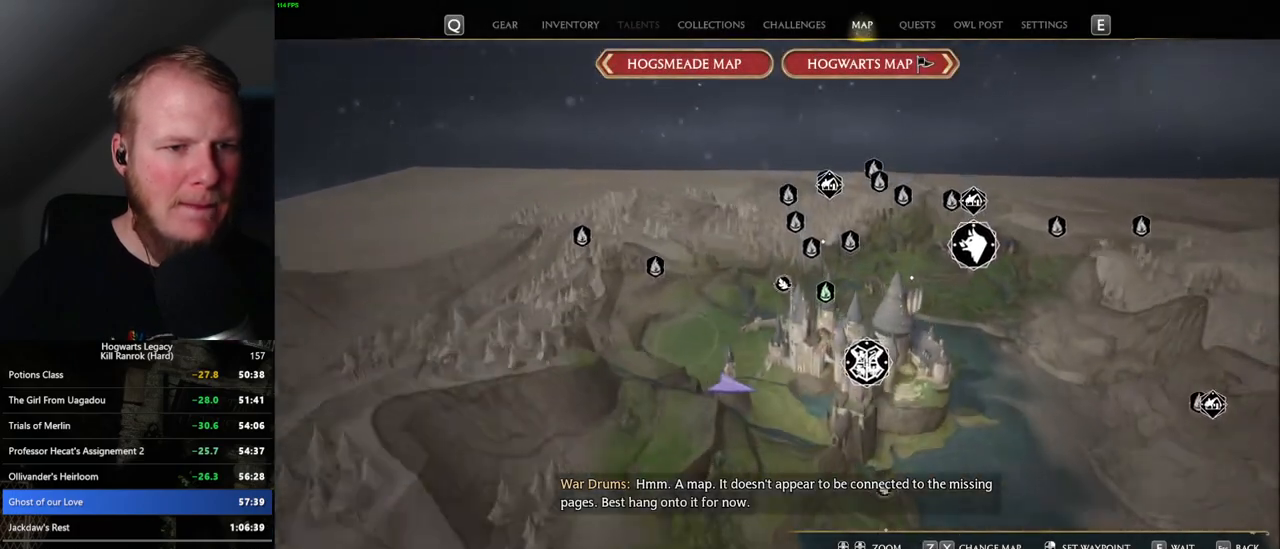
{"keys": [], "mouse": [], "events": []}
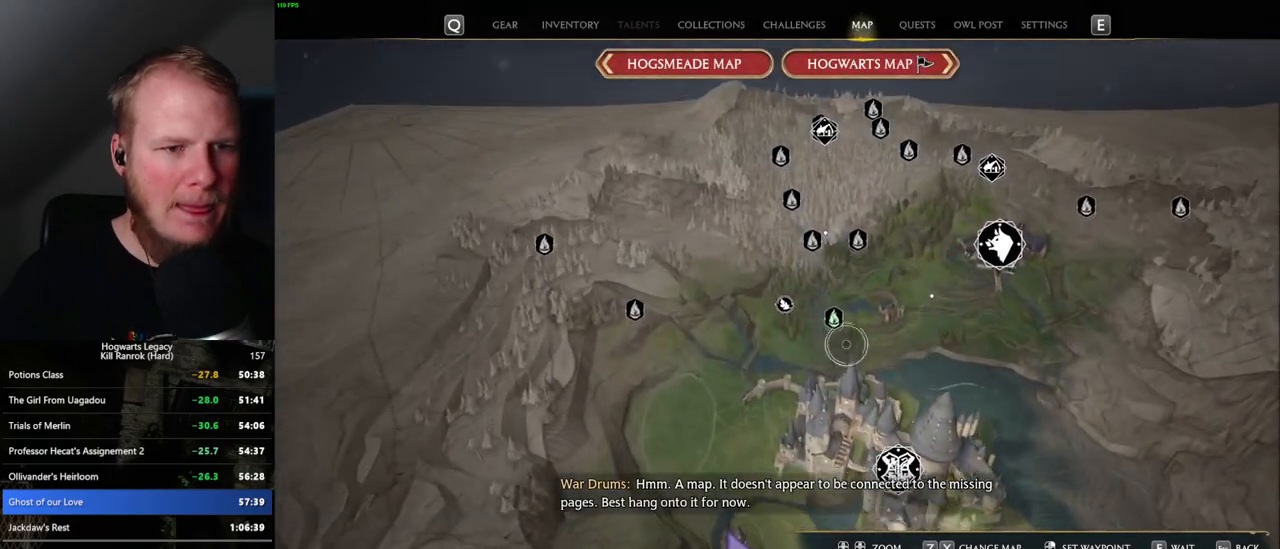
{"keys": [], "mouse": [], "events": [[117, "mouse_left", "down"], [267, "mouse_left", "up"], [400, "mouse_left", "down"], [500, "mouse_left", "up"]]}